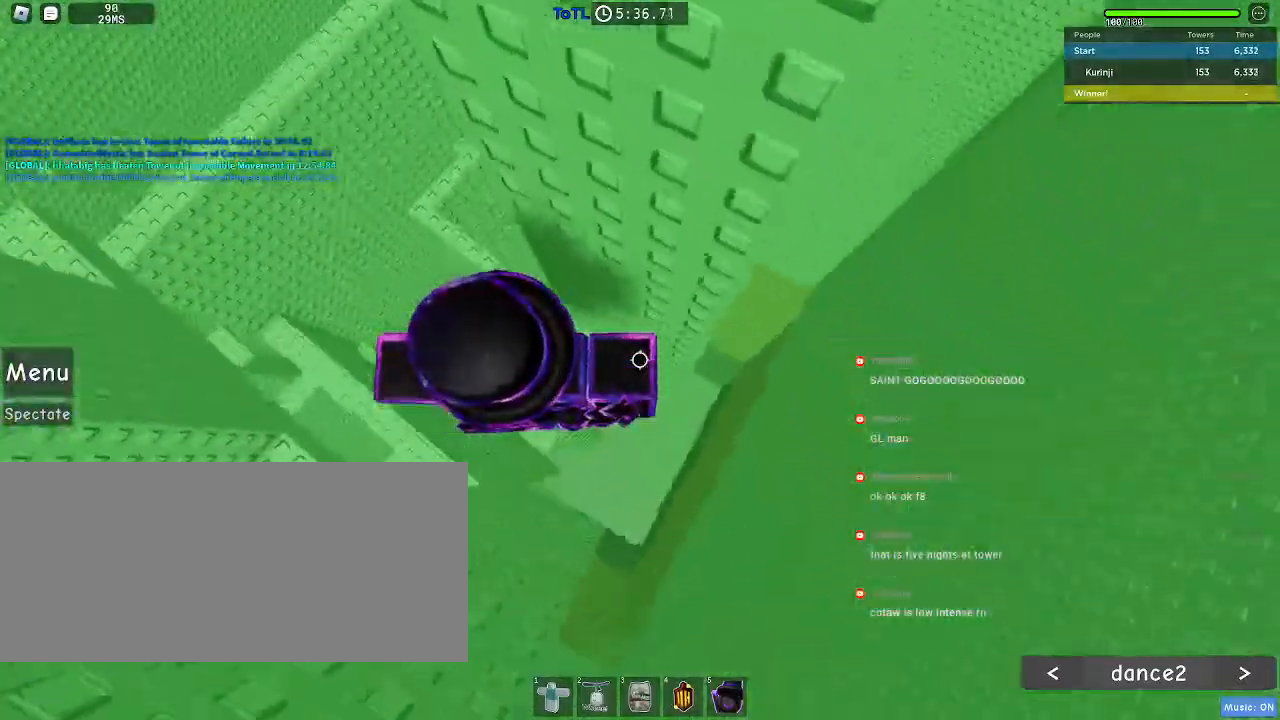
Gameplay with keyboard and mouse; each line is a JSON object with the keys and mouse buttons held at the frame after it. "events" lists presses ("down") and releases ("up") of "a", "ctrl", "d", "e", "f", "q", "r", "s", "shift", "space", "tab", "w", "mouse_left", "mouse_wheel", "mouse_right", "mouse_mb4" and "mouse_mb5" between this image and that frame as [ms after this image, input, new state], when the widget could be followed in between. "mouse_left", "mouse_wheel", "mouse_right", "mouse_mb4", "mouse_mb5" = the "left", "wheel", "right", "mb4", "mb5" buttons of the "mouse" list. No other keys are recorded. "wheel" means that the mouse wheel is clicked or scrolled. Mouse movement is not recorded.
{"keys": ["d"], "mouse": [], "events": [[33, "e", "up"], [133, "space", "down"], [233, "space", "up"]]}
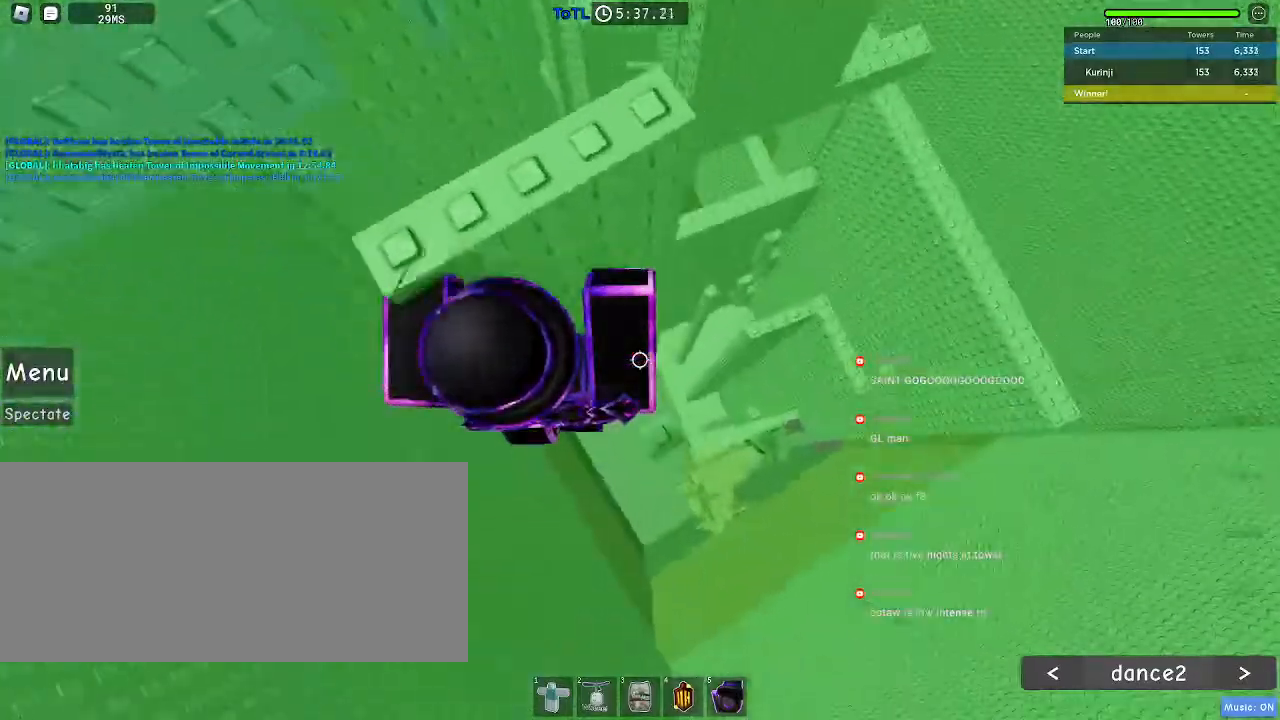
{"keys": ["a"], "mouse": [], "events": [[117, "d", "up"], [183, "space", "down"], [267, "a", "down"], [300, "space", "up"]]}
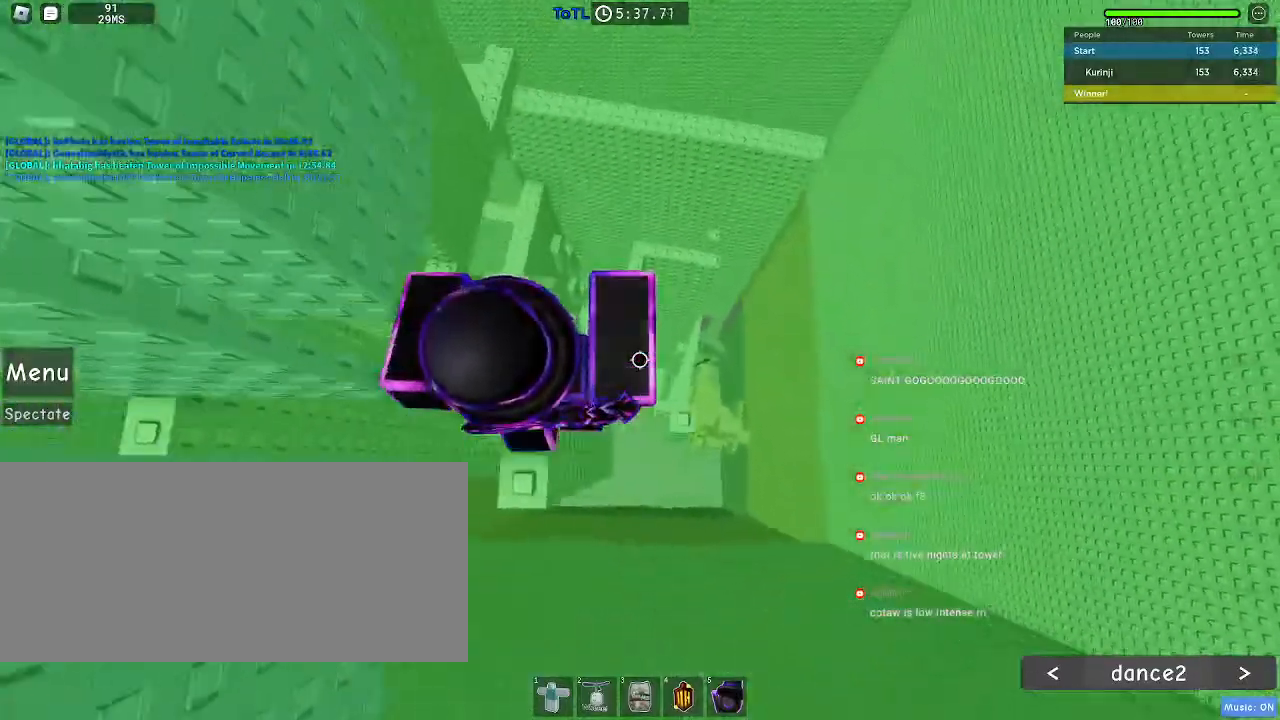
{"keys": [], "mouse": ["wheel"]}
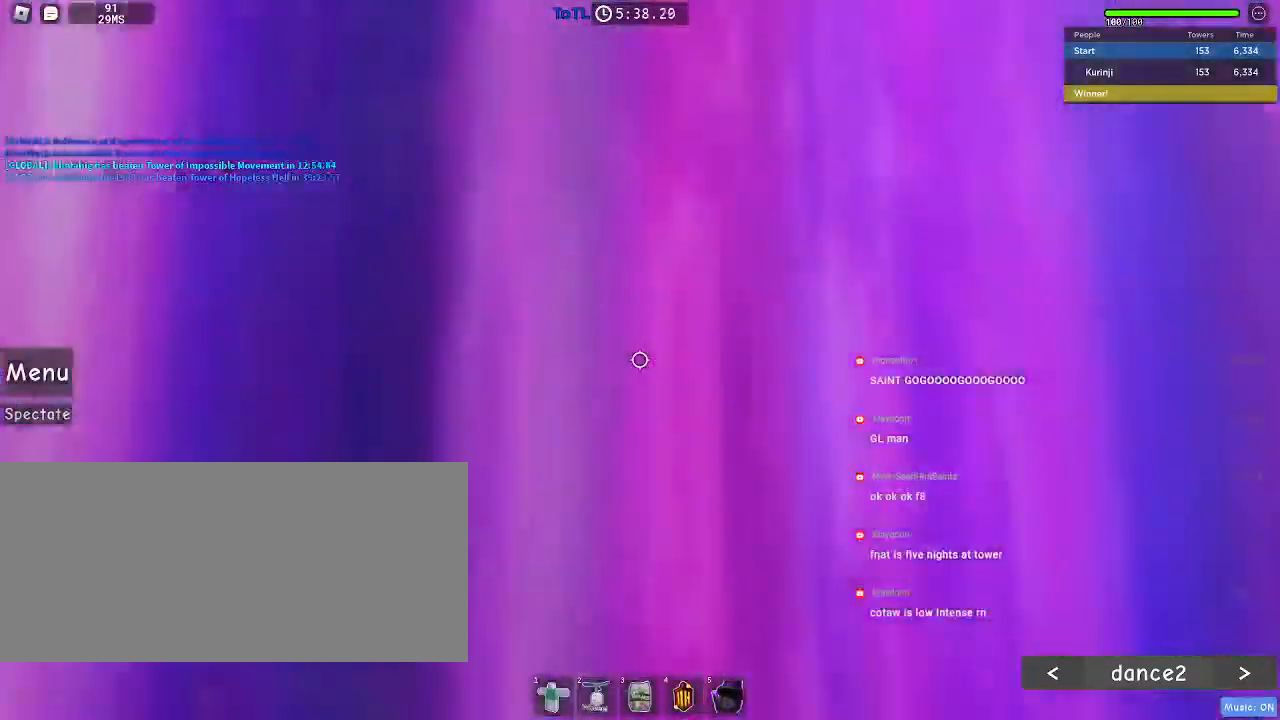
{"keys": [], "mouse": [], "events": [[67, "mouse_wheel", "up"], [200, "w", "down"], [267, "w", "up"]]}
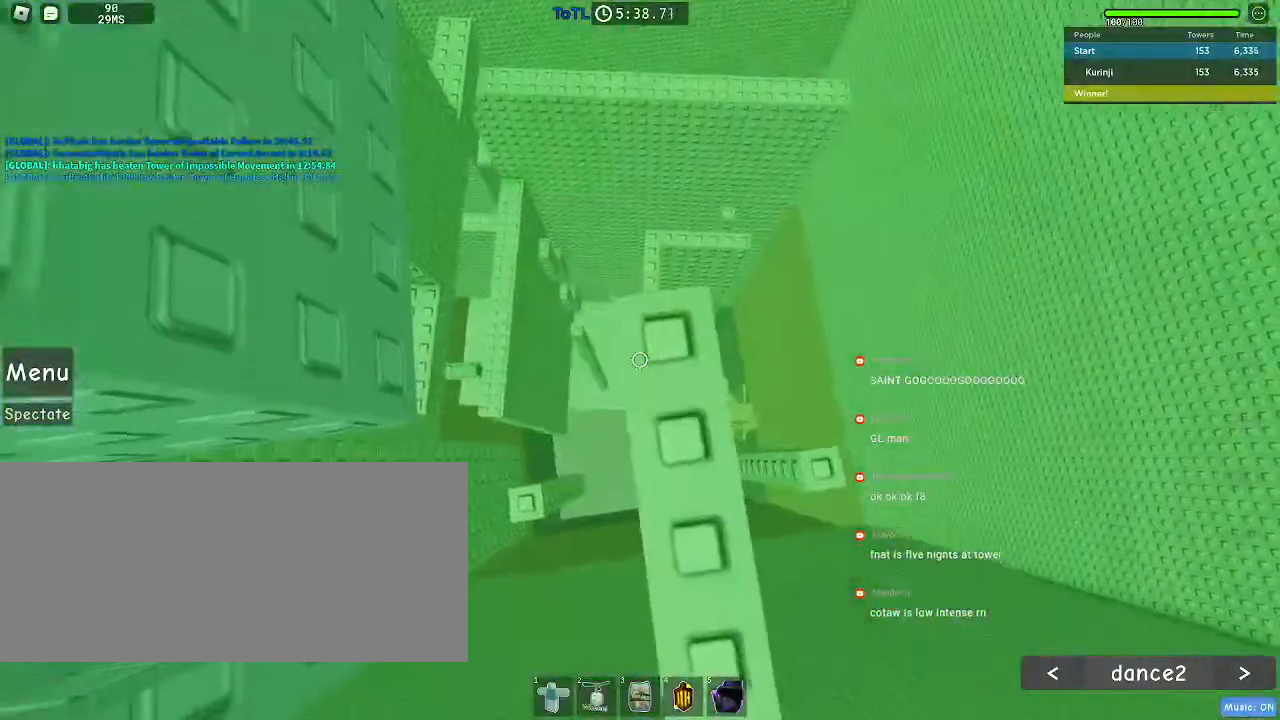
{"keys": ["a", "space"], "mouse": [], "events": [[367, "a", "down"], [483, "space", "down"]]}
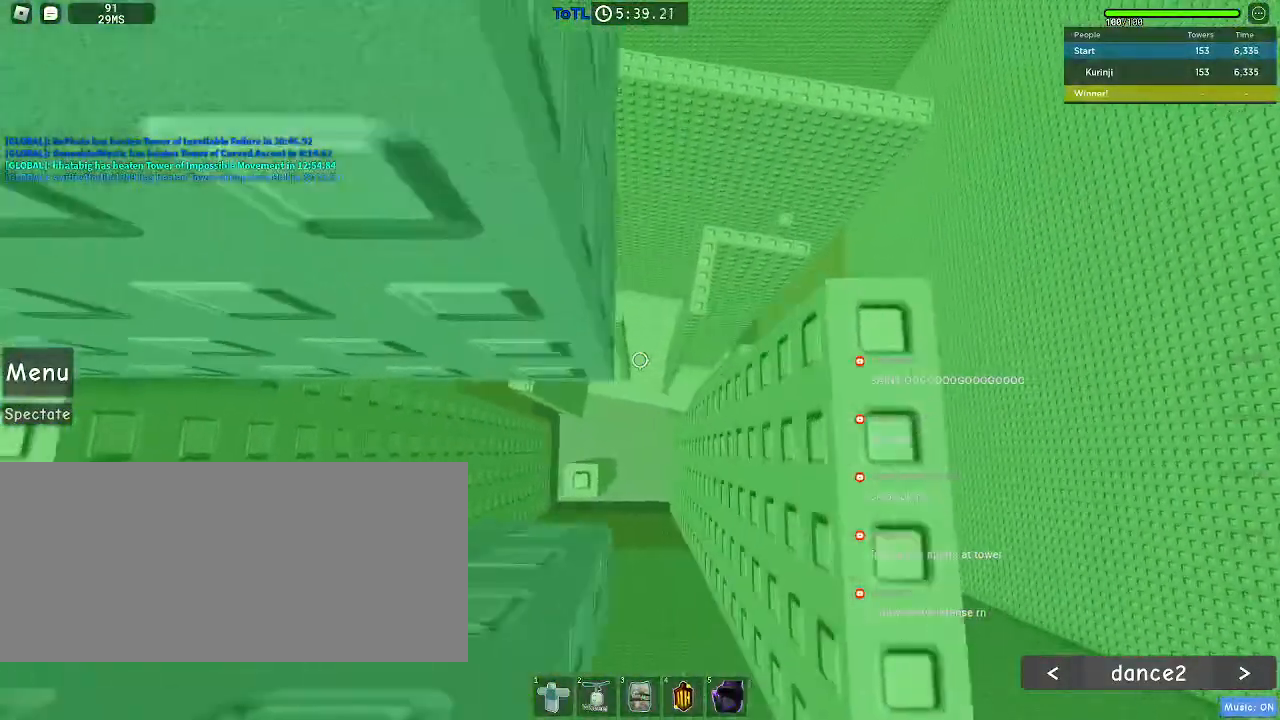
{"keys": [], "mouse": [], "events": [[50, "space", "up"], [317, "a", "up"]]}
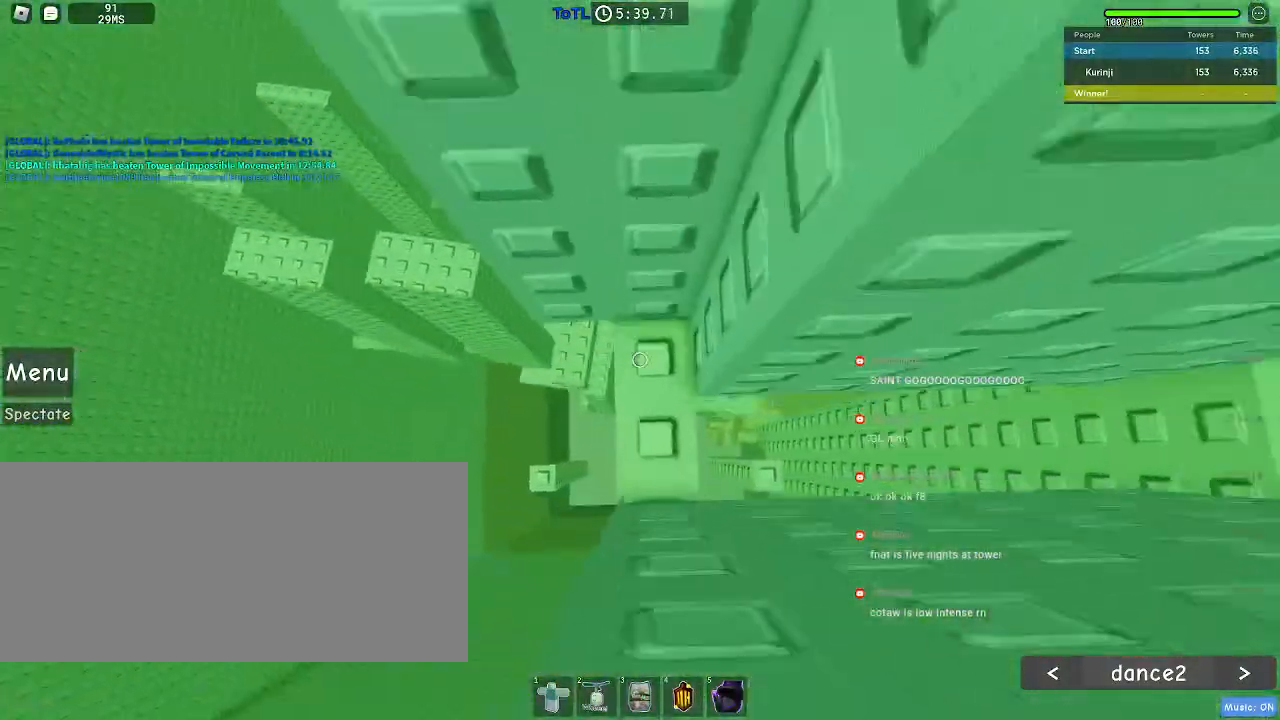
{"keys": [], "mouse": [], "events": [[100, "w", "down"], [433, "w", "up"]]}
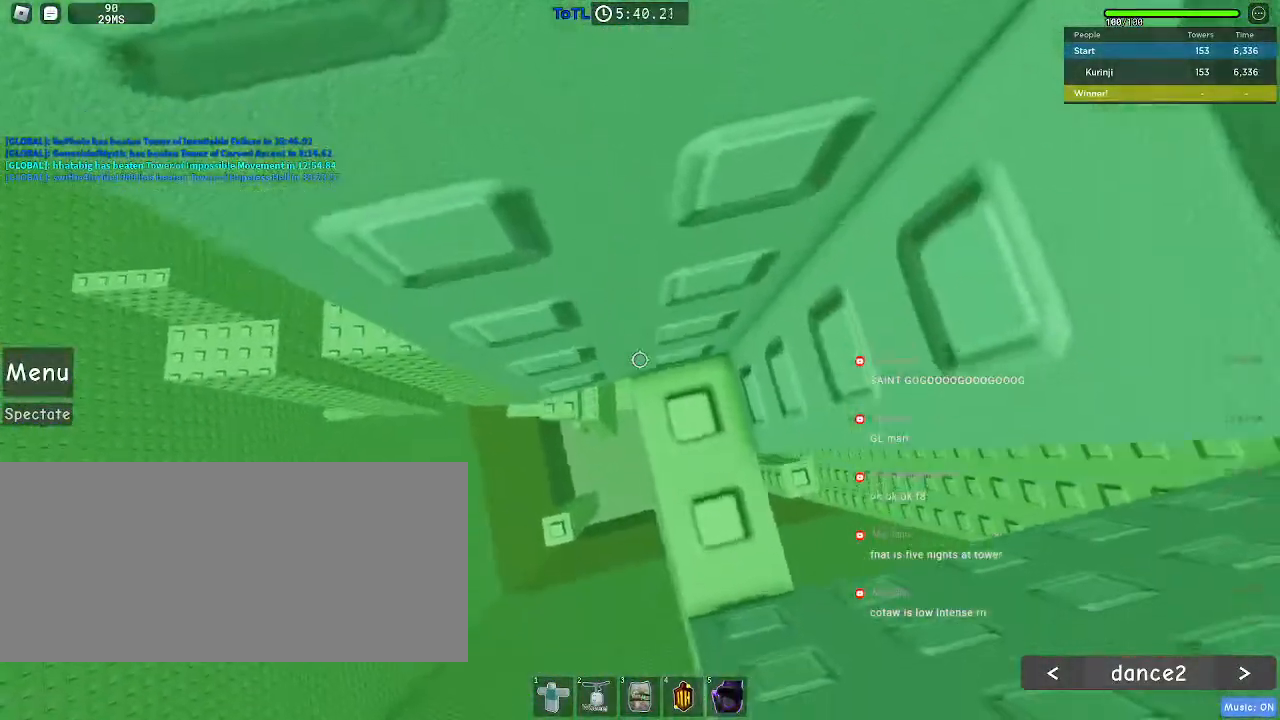
{"keys": ["a"], "mouse": [], "events": [[283, "a", "down"], [383, "space", "down"], [450, "space", "up"]]}
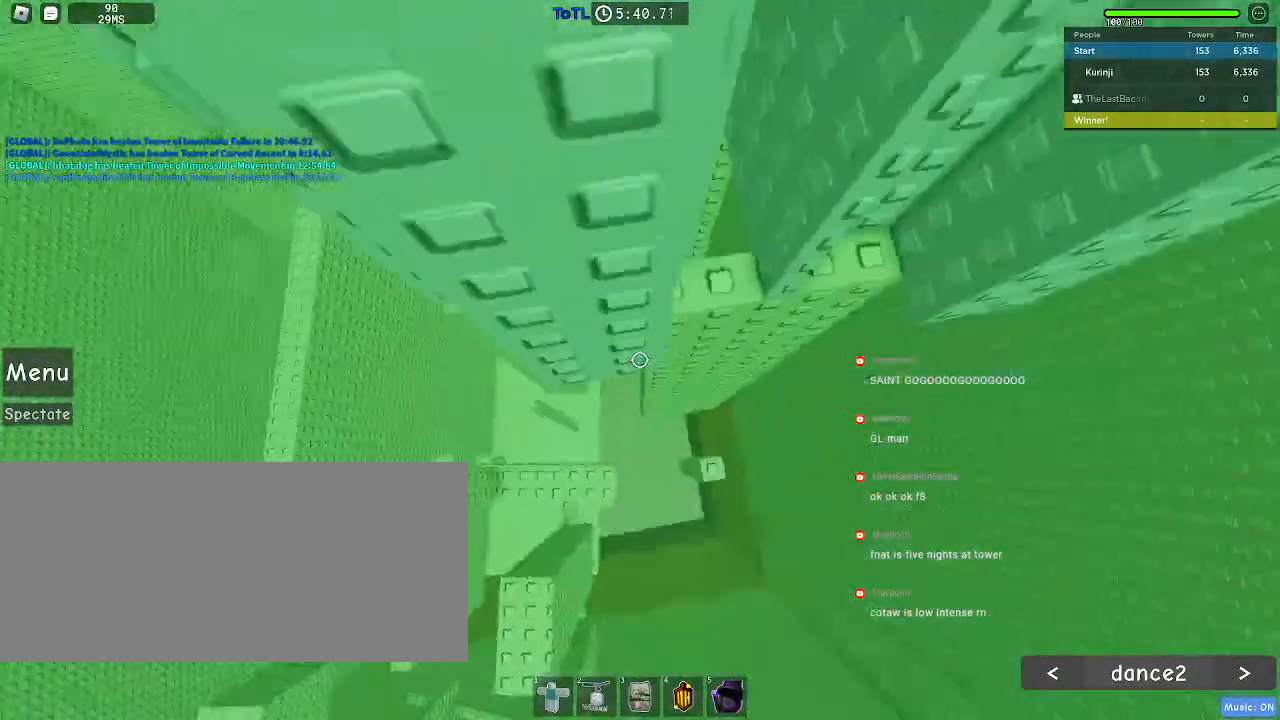
{"keys": [], "mouse": [], "events": [[233, "w", "down"], [417, "a", "up"], [417, "w", "up"]]}
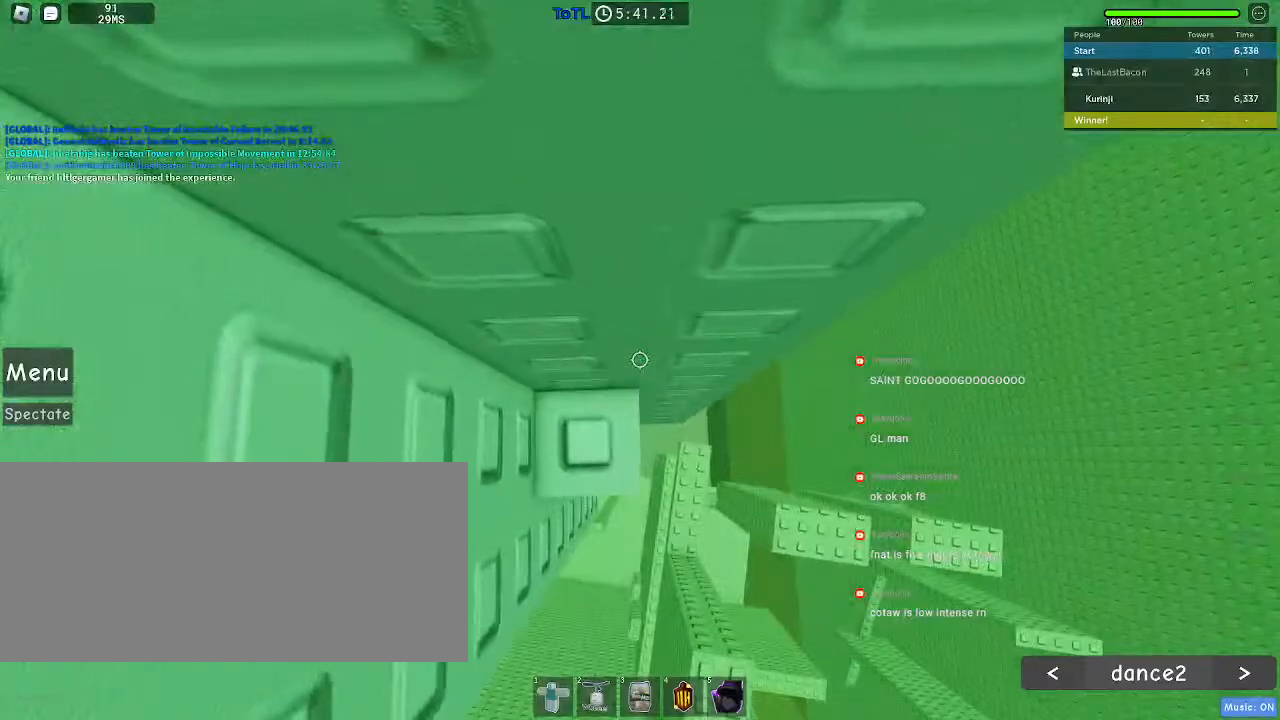
{"keys": [], "mouse": ["wheel"], "events": [[67, "space", "down"], [200, "space", "up"], [217, "a", "down"], [217, "mouse_wheel", "down"], [283, "w", "down"], [333, "w", "up"], [383, "a", "up"]]}
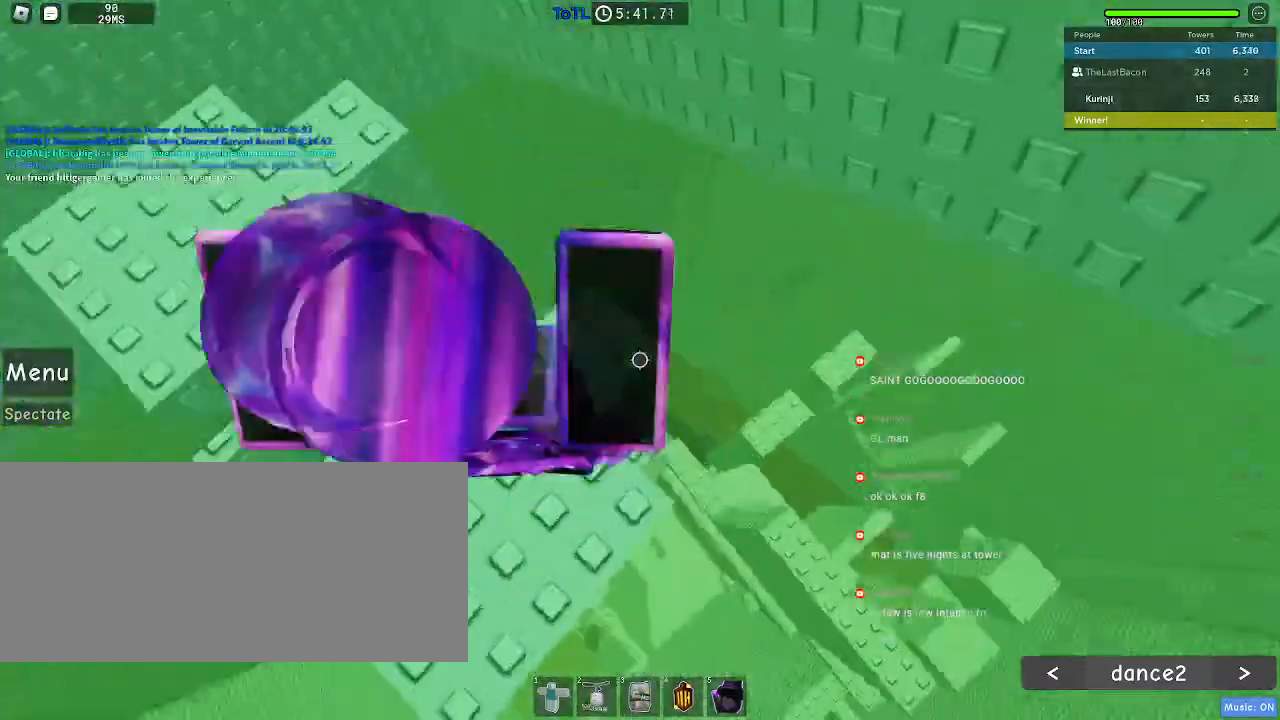
{"keys": [], "mouse": [], "events": [[217, "mouse_wheel", "up"]]}
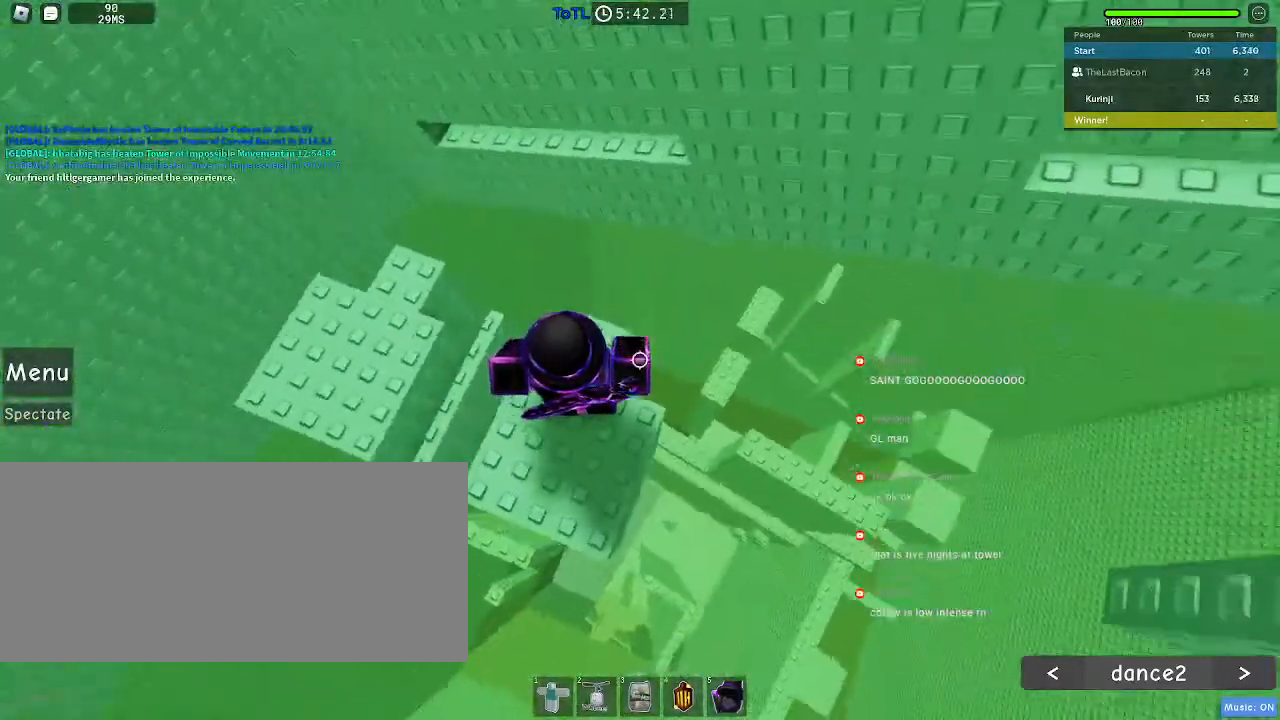
{"keys": ["w"], "mouse": [], "events": [[350, "space", "down"], [417, "w", "down"], [450, "space", "up"]]}
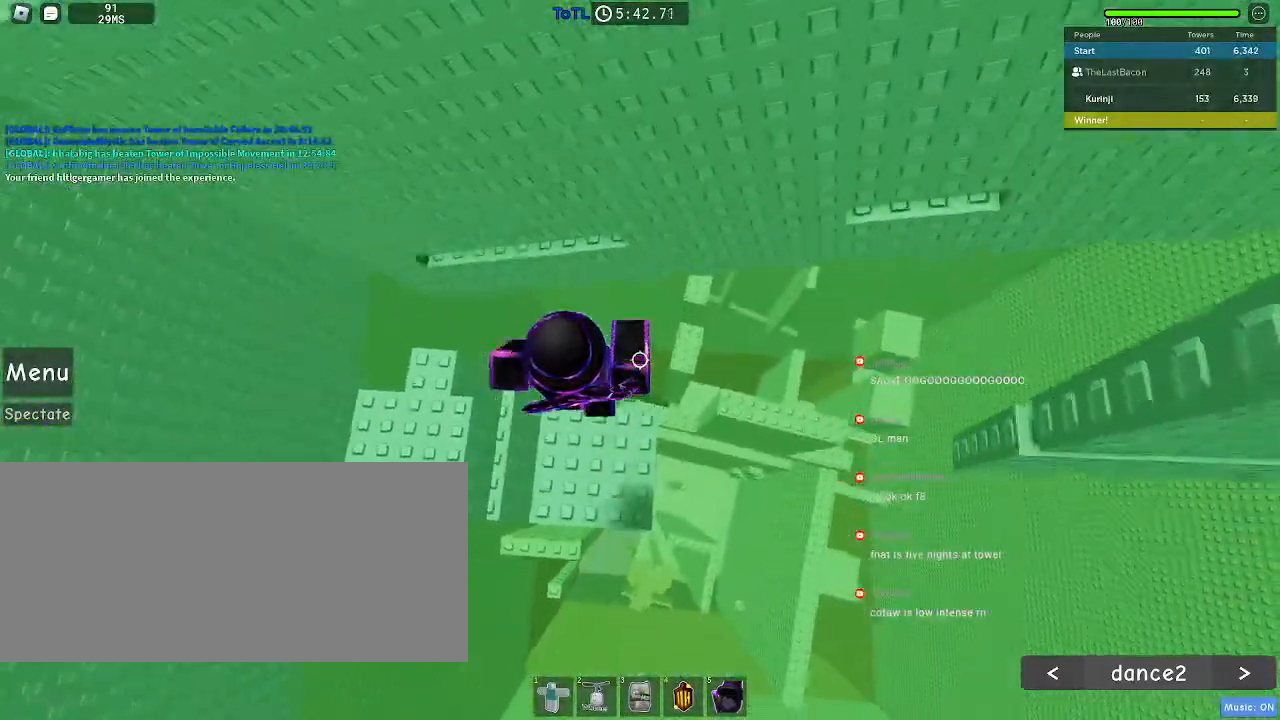
{"keys": ["w"], "mouse": [], "events": []}
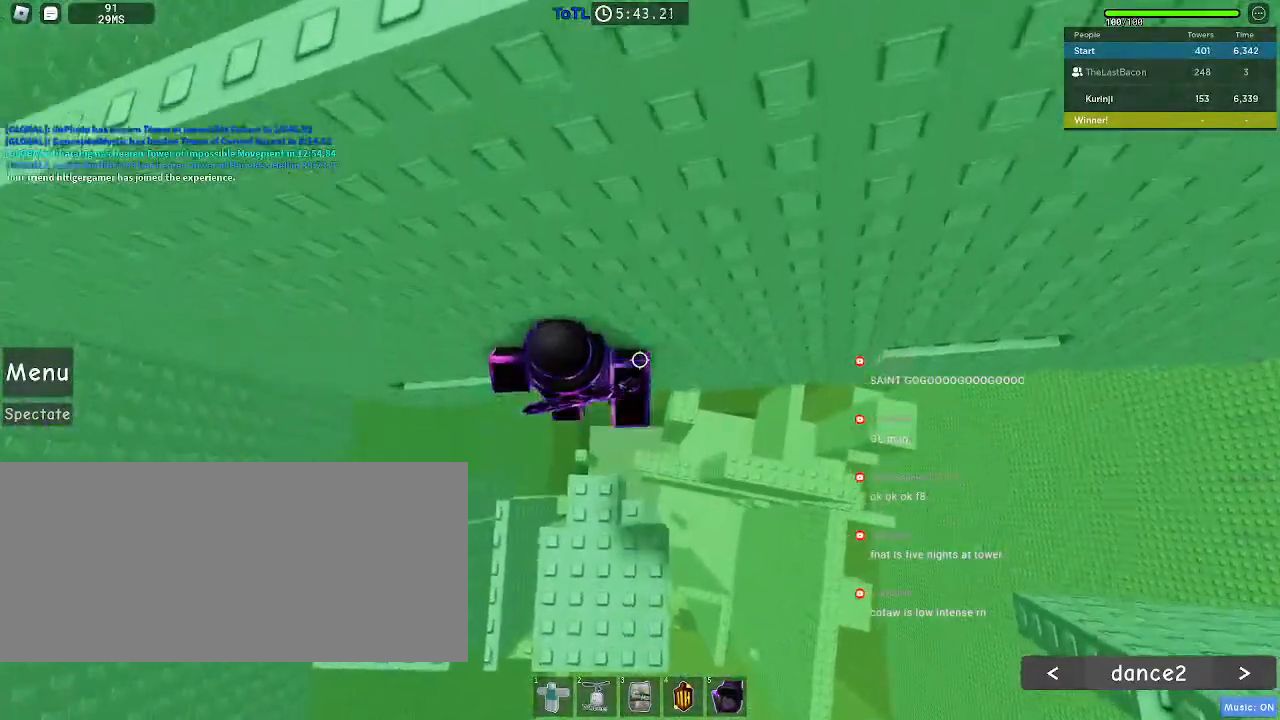
{"keys": ["d", "w"], "mouse": [], "events": [[150, "d", "down"], [217, "d", "up"], [500, "d", "down"]]}
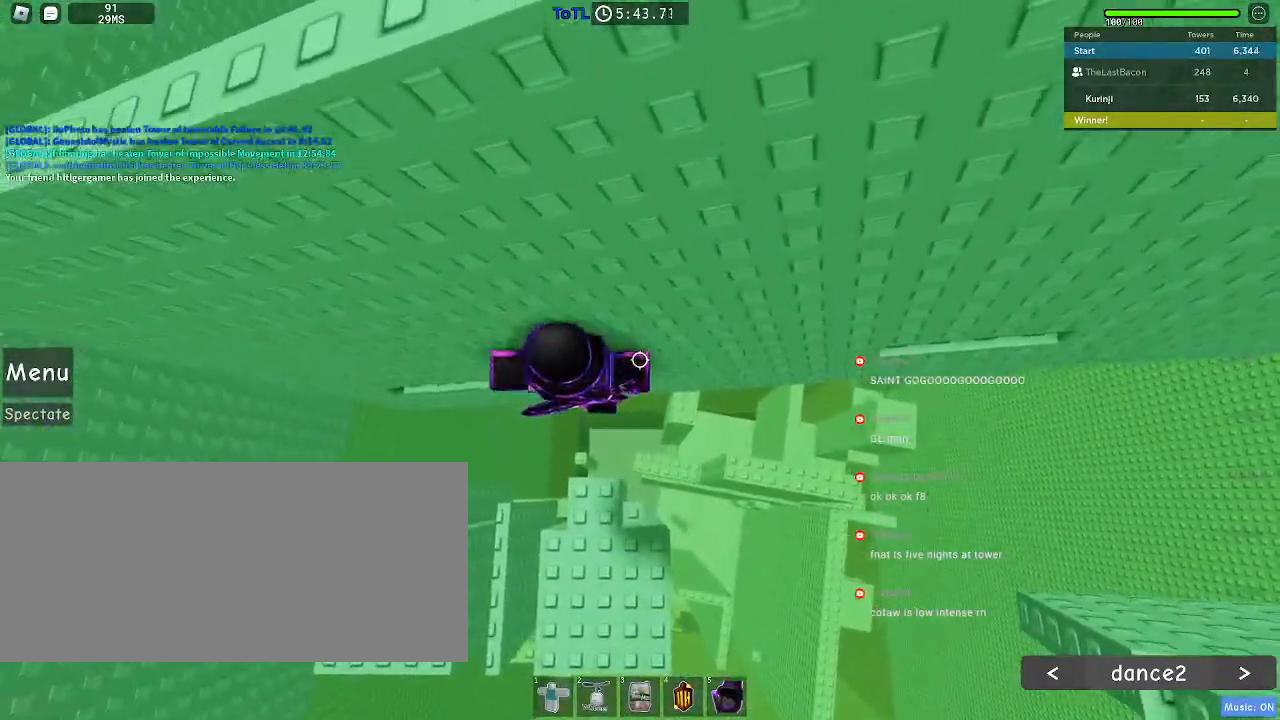
{"keys": ["shift"], "mouse": ["right"], "events": [[100, "d", "up"], [333, "w", "up"], [450, "shift", "down"], [467, "mouse_right", "down"]]}
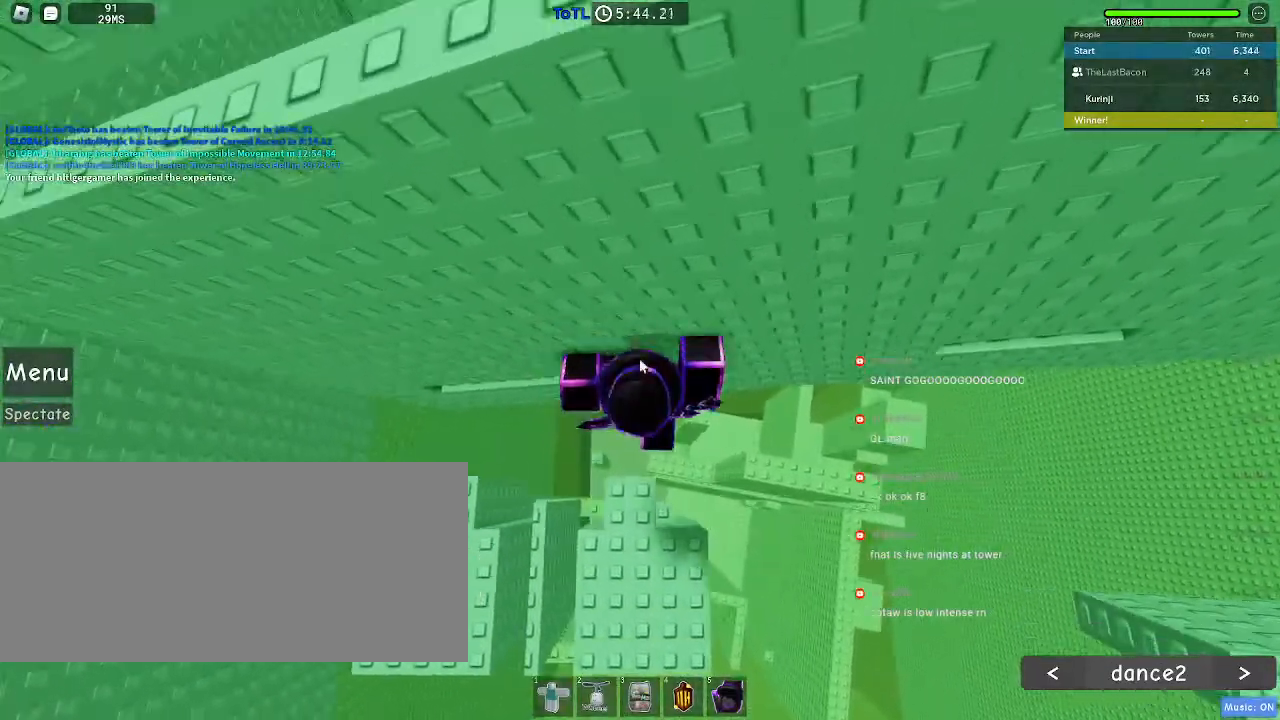
{"keys": ["d"], "mouse": ["right"], "events": [[17, "shift", "up"], [217, "shift", "down"], [250, "d", "down"], [333, "shift", "up"], [333, "space", "down"], [417, "space", "up"]]}
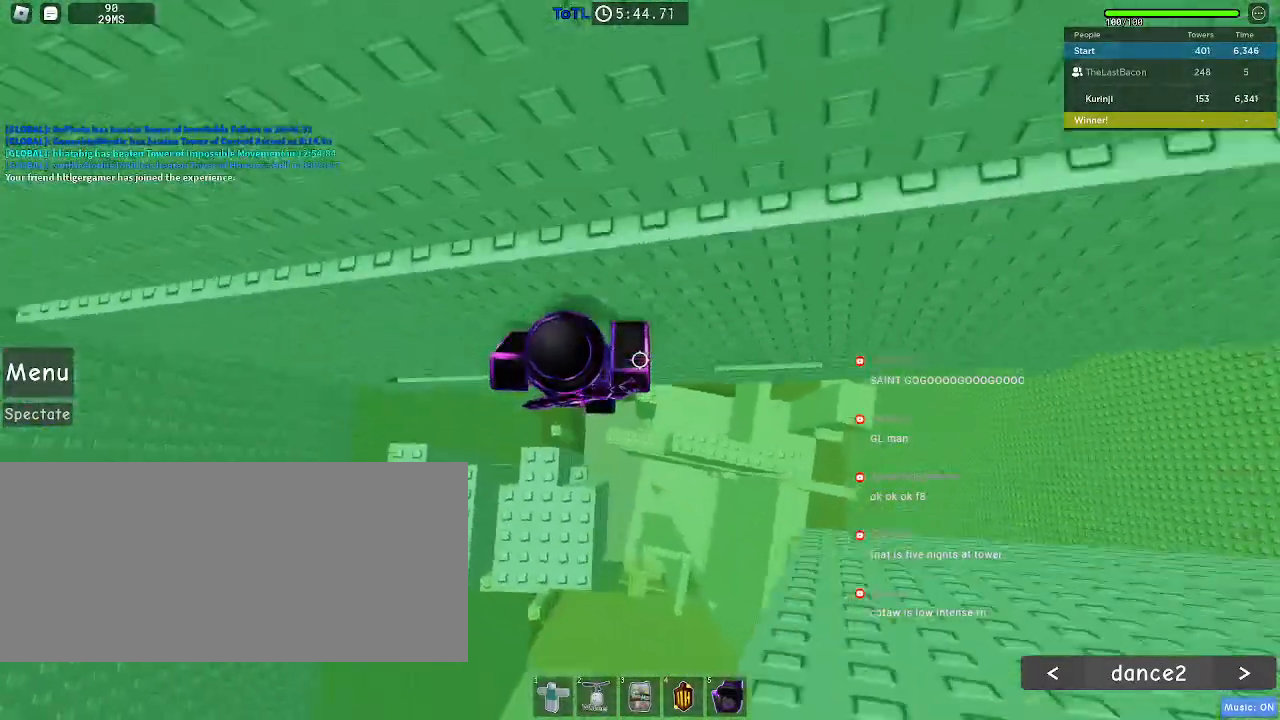
{"keys": ["d", "w"], "mouse": [], "events": [[167, "w", "down"], [400, "mouse_right", "up"]]}
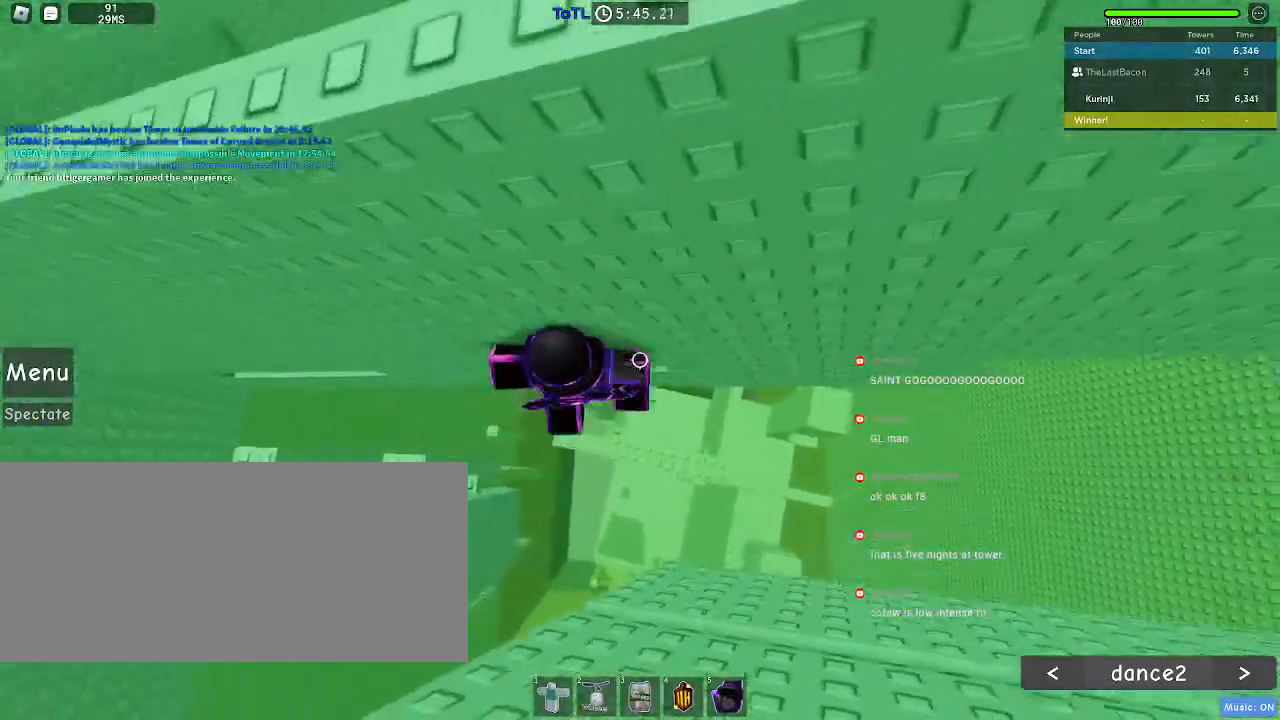
{"keys": [], "mouse": ["right"], "events": [[283, "d", "up"], [300, "w", "up"], [383, "mouse_right", "down"], [383, "shift", "down"], [483, "shift", "up"]]}
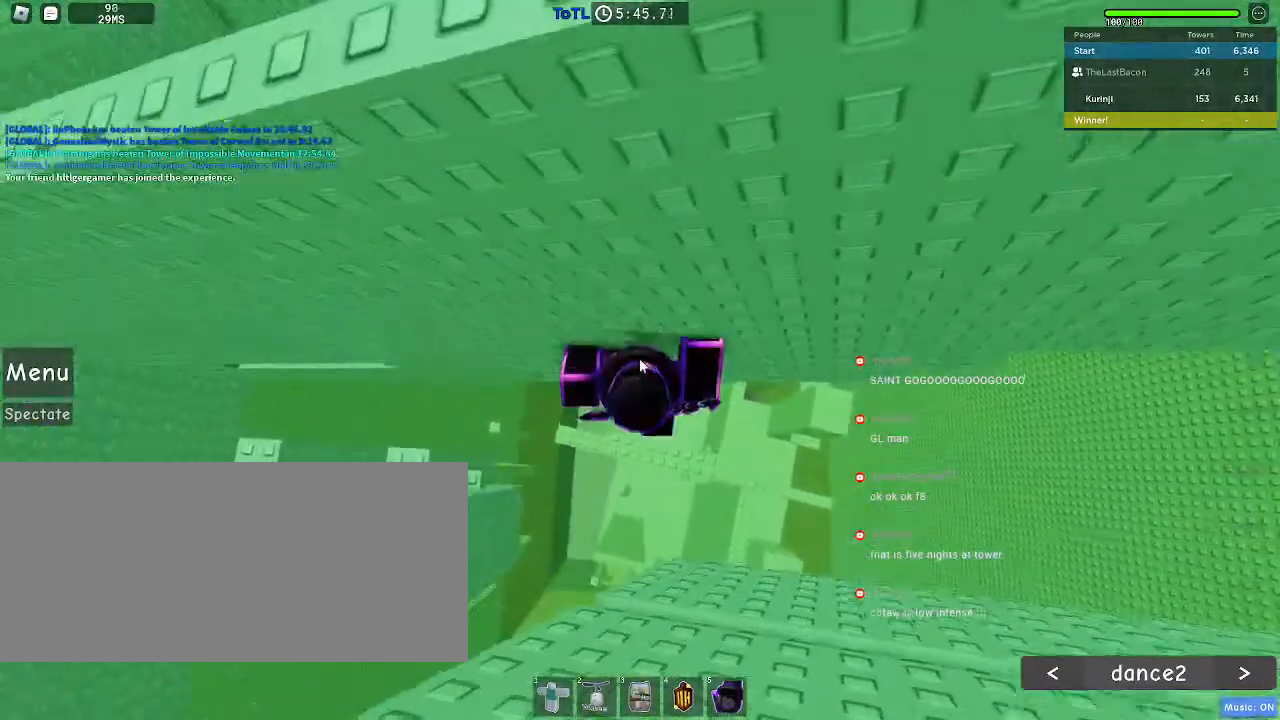
{"keys": [], "mouse": ["right"], "events": []}
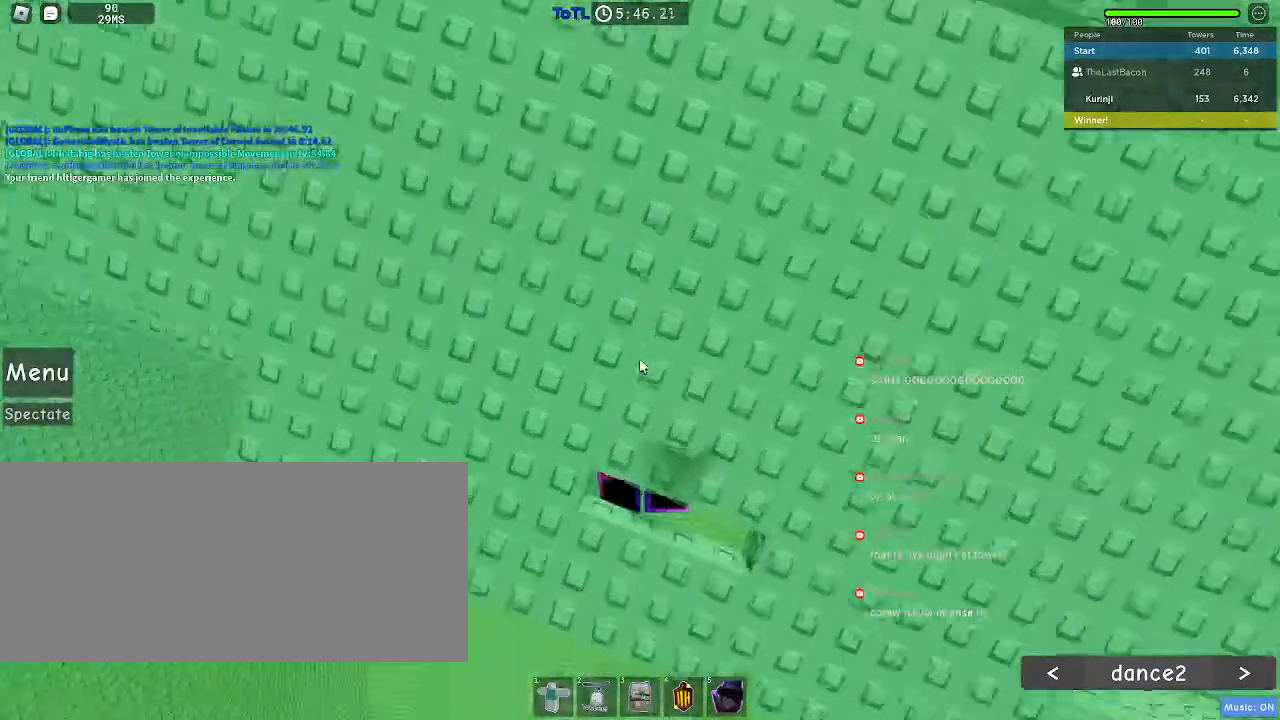
{"keys": [], "mouse": ["right"]}
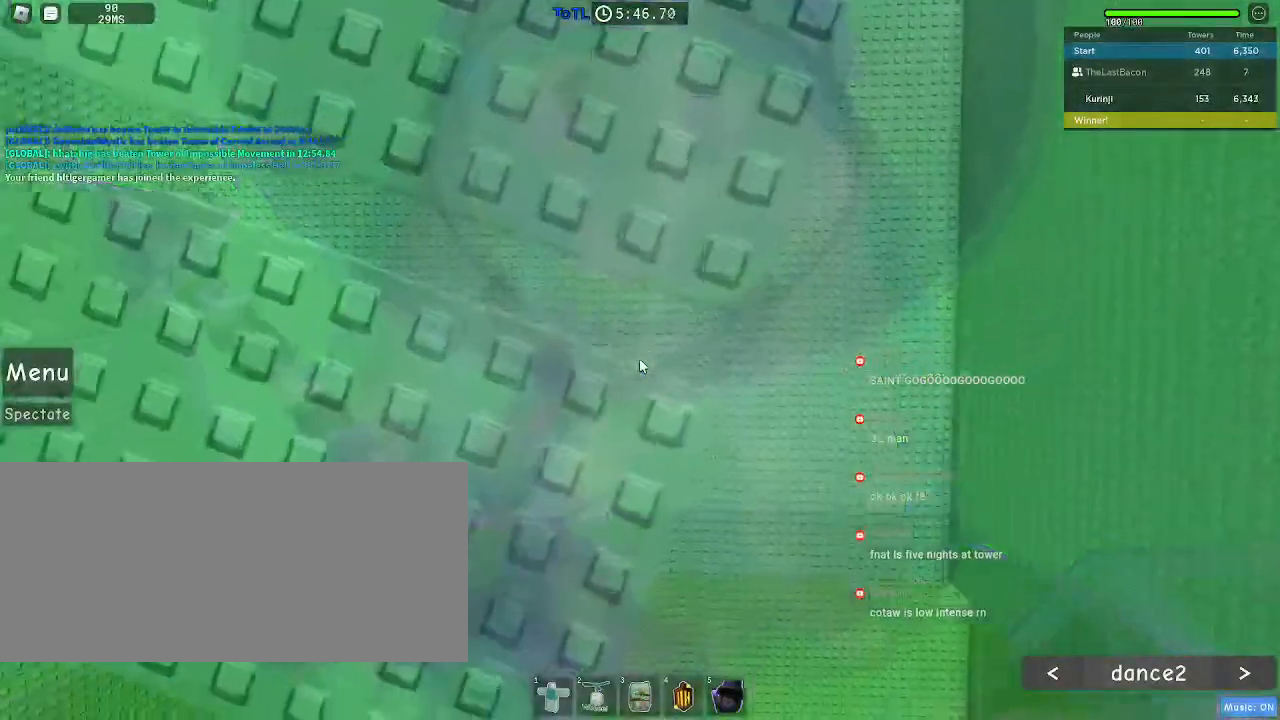
{"keys": ["w"], "mouse": ["right"], "events": [[233, "space", "down"], [283, "w", "down"], [350, "shift", "down"], [367, "space", "up"], [483, "shift", "up"]]}
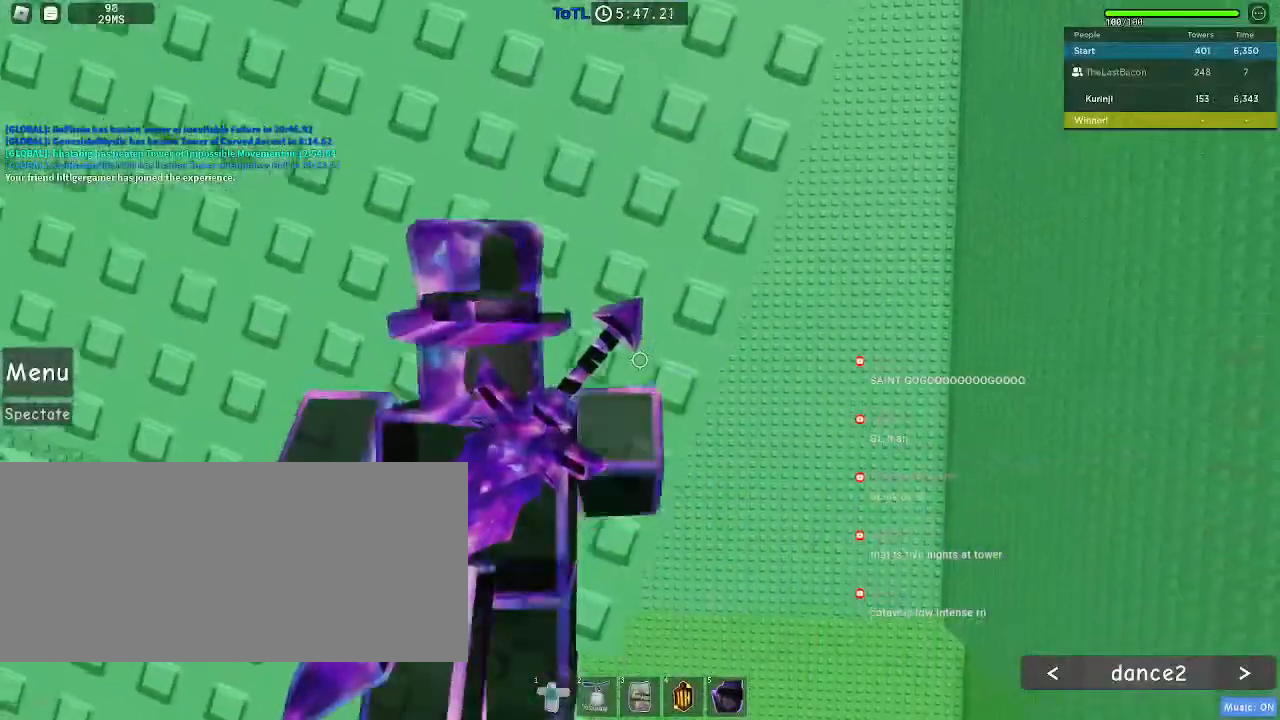
{"keys": ["a", "w"], "mouse": []}
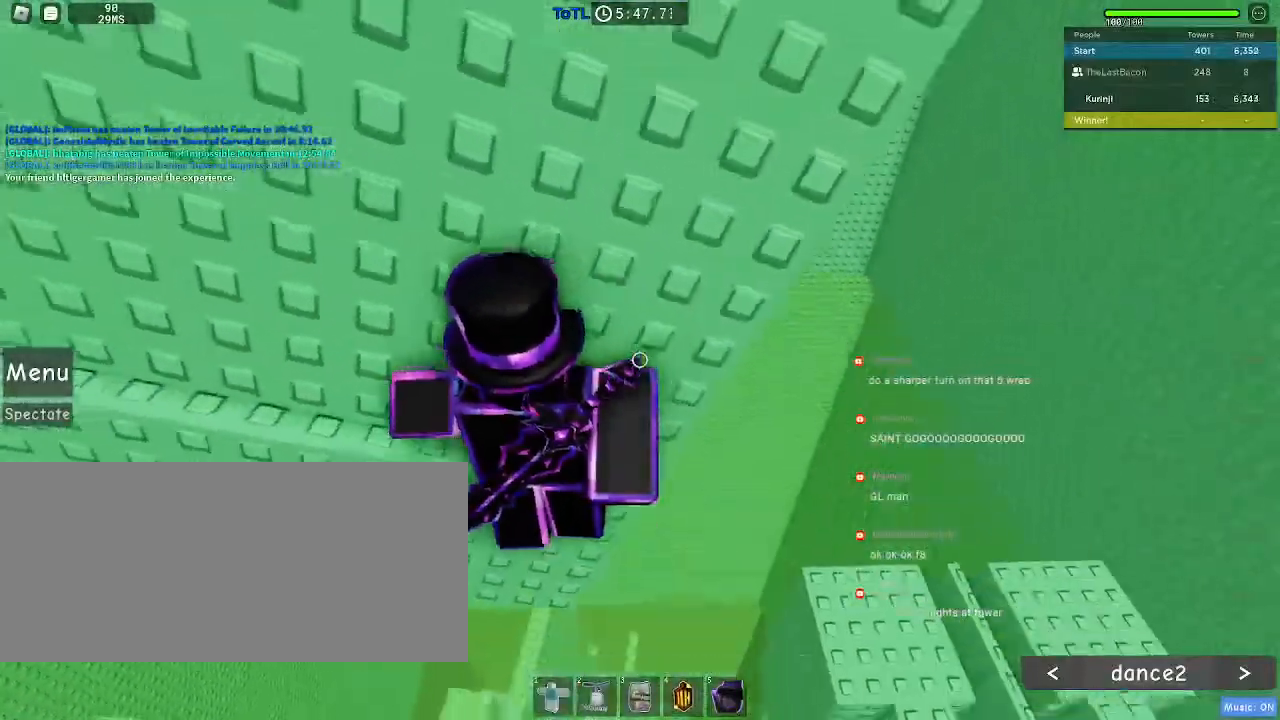
{"keys": ["a", "w"], "mouse": [], "events": []}
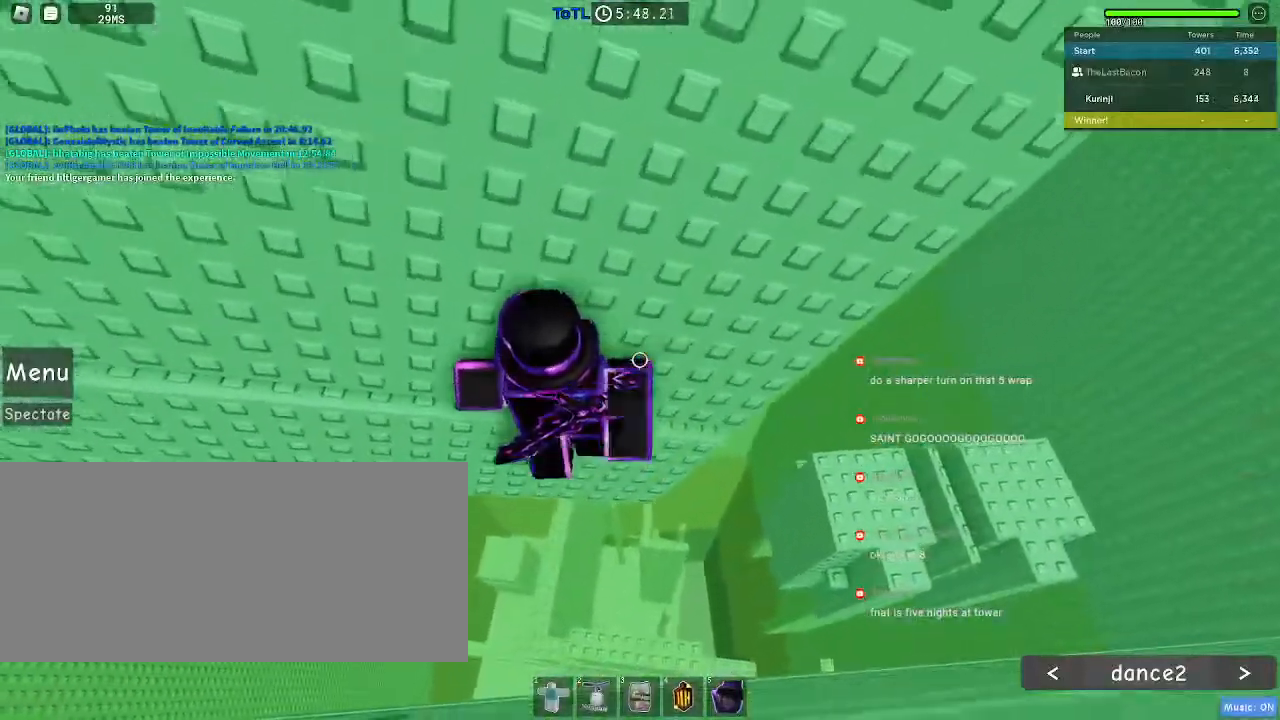
{"keys": ["a", "w"], "mouse": [], "events": []}
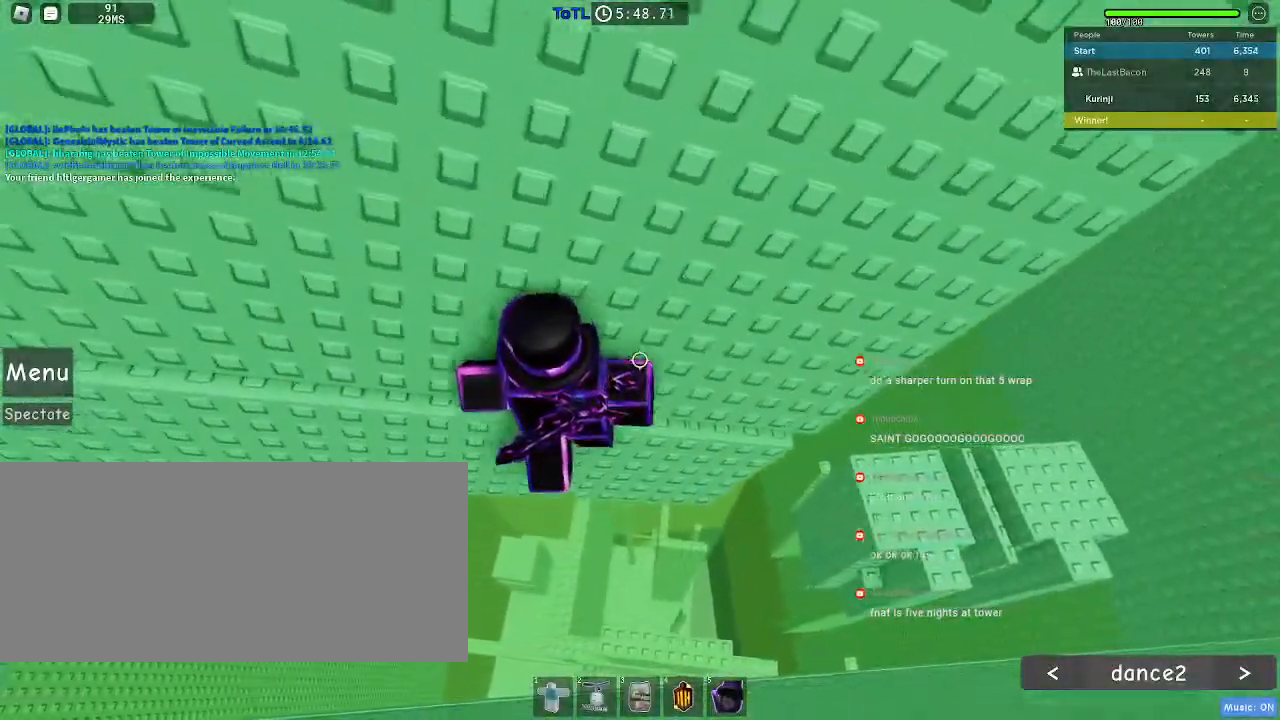
{"keys": ["a", "w"], "mouse": [], "events": []}
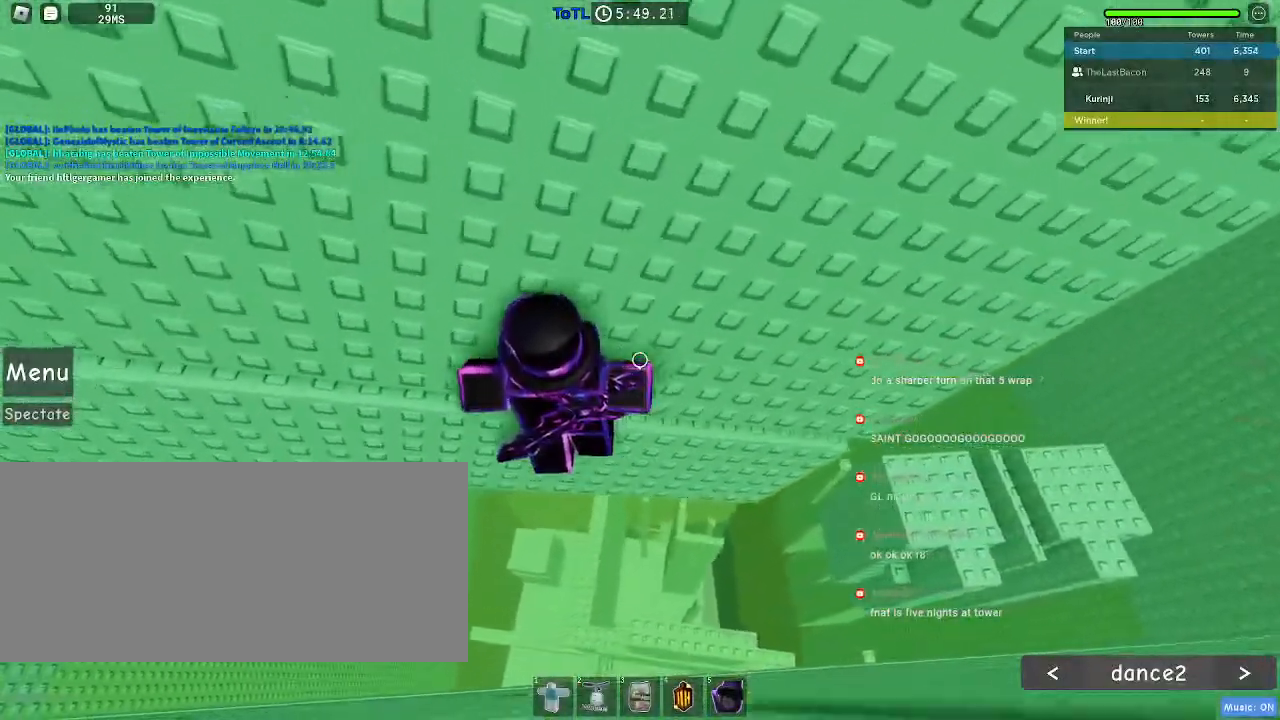
{"keys": ["a", "w"], "mouse": [], "events": []}
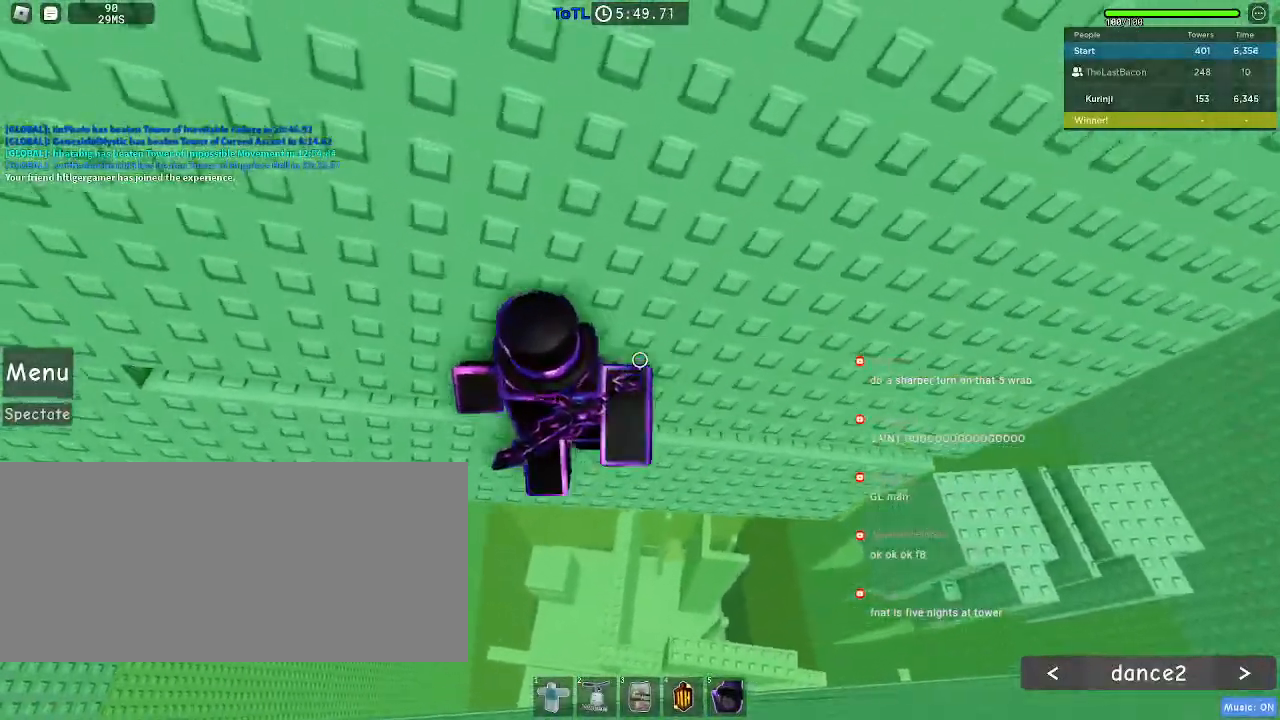
{"keys": ["a", "w"], "mouse": [], "events": []}
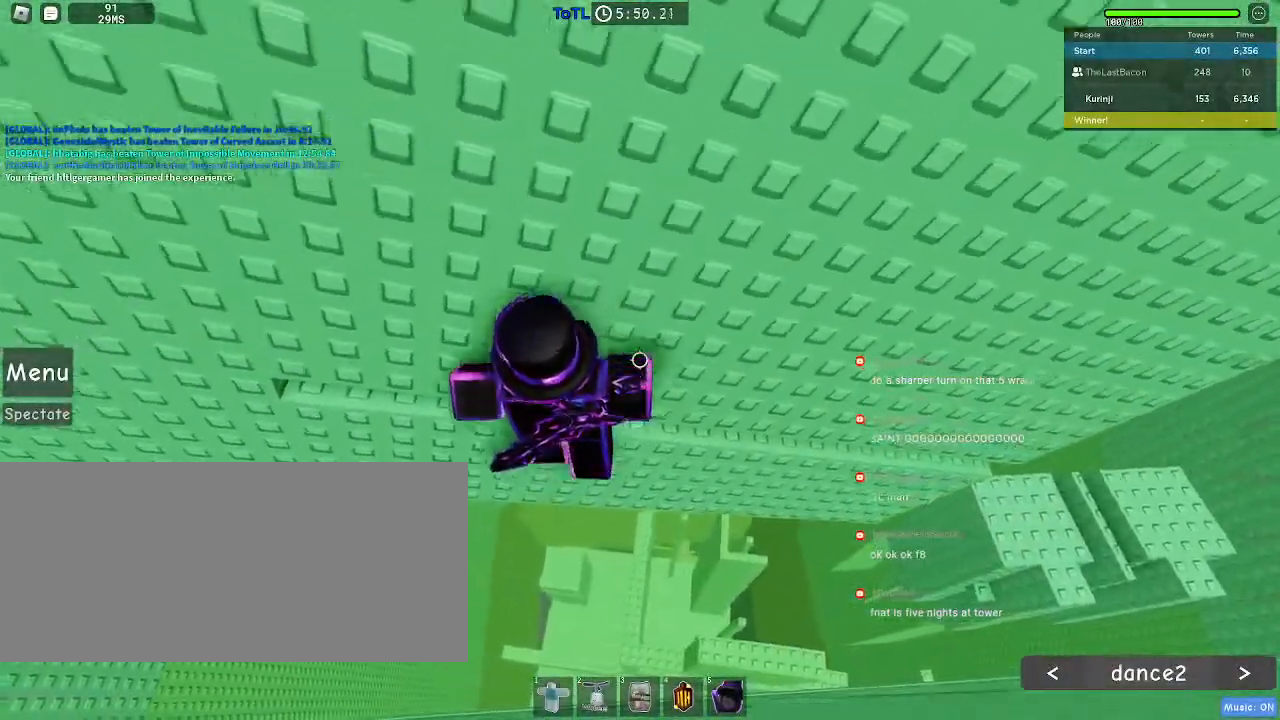
{"keys": ["a", "w"], "mouse": [], "events": []}
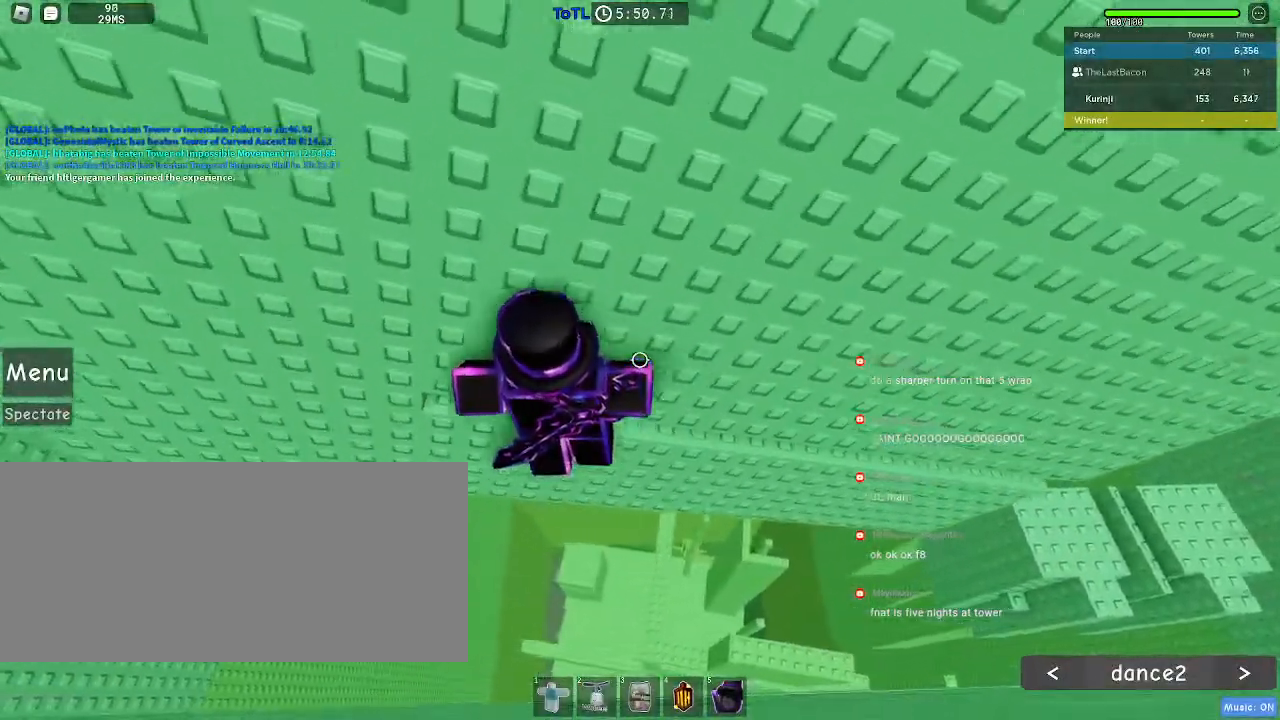
{"keys": [], "mouse": [], "events": [[433, "a", "up"], [450, "w", "up"]]}